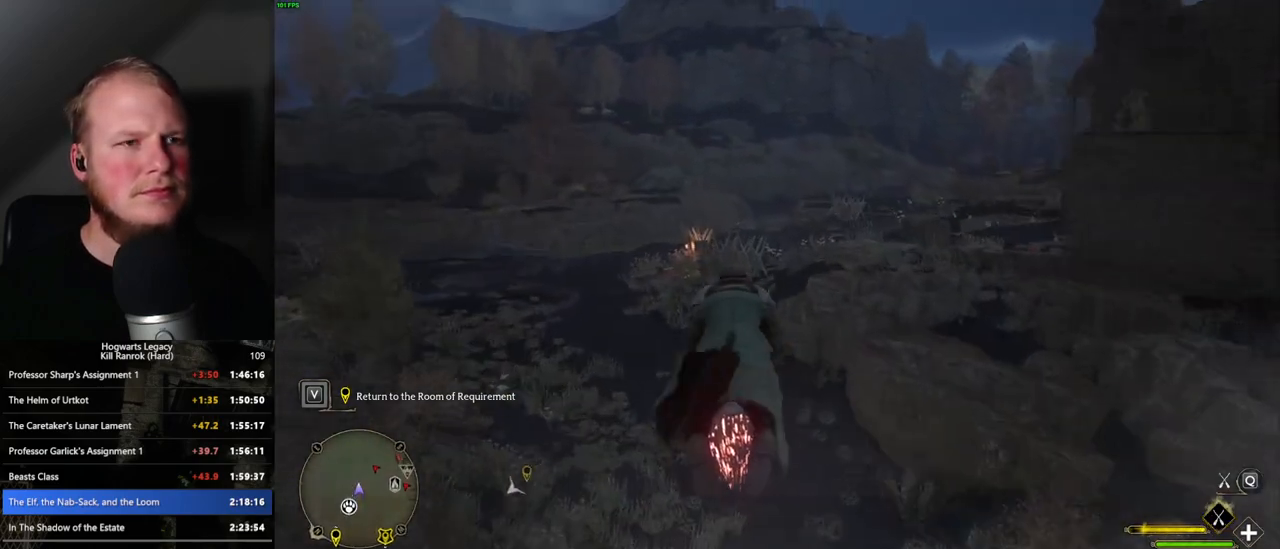
Gameplay with keyboard and mouse; each line is a JSON object with the keys and mouse buttons held at the frame after it. "events" lists presses ("down") and releases ("up") of ".", "/", "0", "1", "2", "3", "4", "5", "6", "7", "8", "9", "a", "alt_l", "alt_r", "b", "backslash", "backspace", "c", "caps_lock", "comma", "ctrl_l", "ctrl_r", "d", "e", "equals", "escape", "f", "f1", "f10", "f11", "f12", "f2", "f3", "f4", "f5", "f6", "f7", "f8", "f9", "g", "h", "i", "j", "k", "l", "lbracket", "m", "minus", "n", "o", "p", "q", "quote", "r", "rbracket", "return", "s", "semicolon", "shift_l", "shift_r", "space", "super_l", "super_r", "t", "tab", "tilde", "u", "v", "w", "x", "y", "z", "mouse_left", "mouse_wheel", "mouse_right", "mouse_mb4" and "mouse_mb5" between this image and that frame as [ms after this image, input, new state], when the widget could be followed in between. "mouse_left", "mouse_wheel", "mouse_right", "mouse_mb4", "mouse_mb5" = the "left", "wheel", "right", "mb4", "mb5" buttons of the "mouse" list. No other keys are recorded. "wheel" means that the mouse wheel is clicked or scrolled. Mouse movement is not recorded.
{"keys": [], "mouse": ["left"], "events": []}
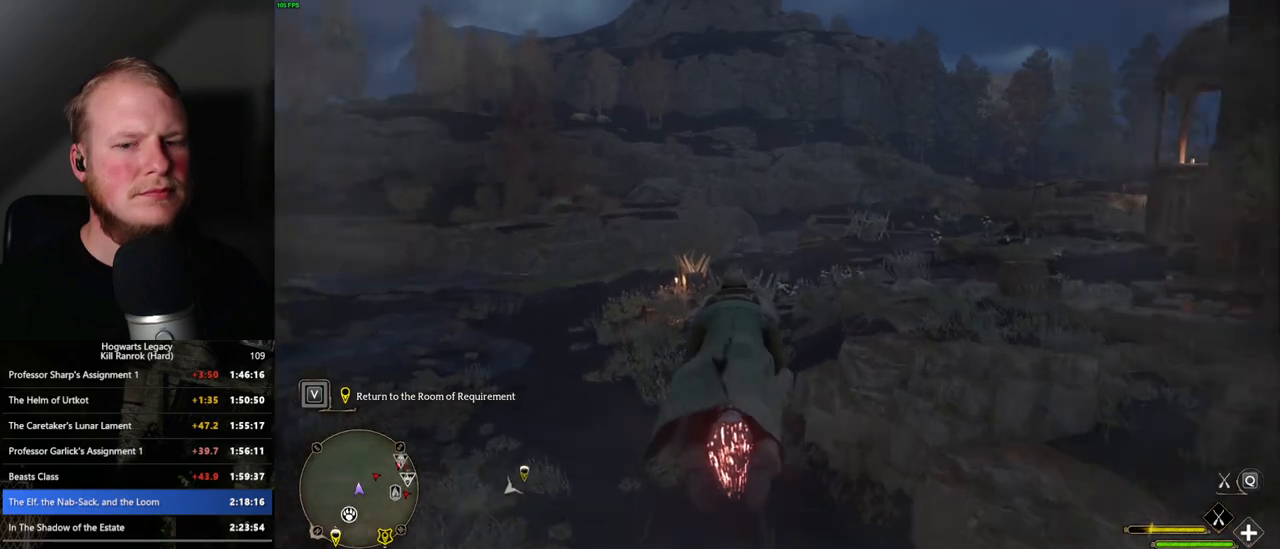
{"keys": ["ctrl_l"], "mouse": ["left"], "events": [[466, "ctrl_l", "down"]]}
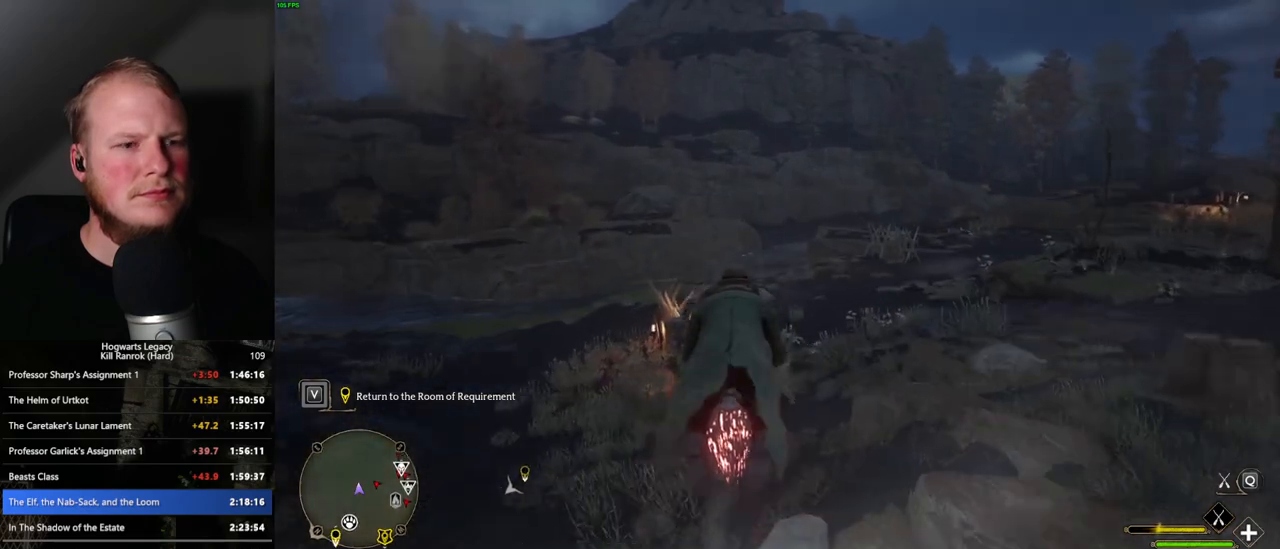
{"keys": [], "mouse": ["left"], "events": [[100, "ctrl_l", "up"]]}
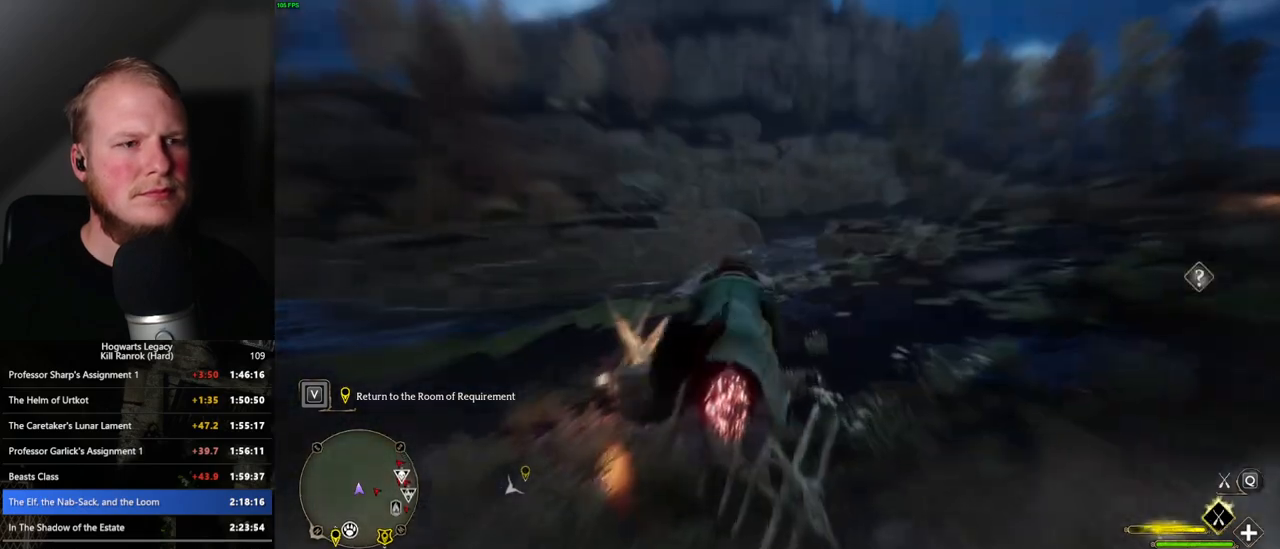
{"keys": [], "mouse": ["left"], "events": [[183, "ctrl_l", "down"], [416, "ctrl_l", "up"]]}
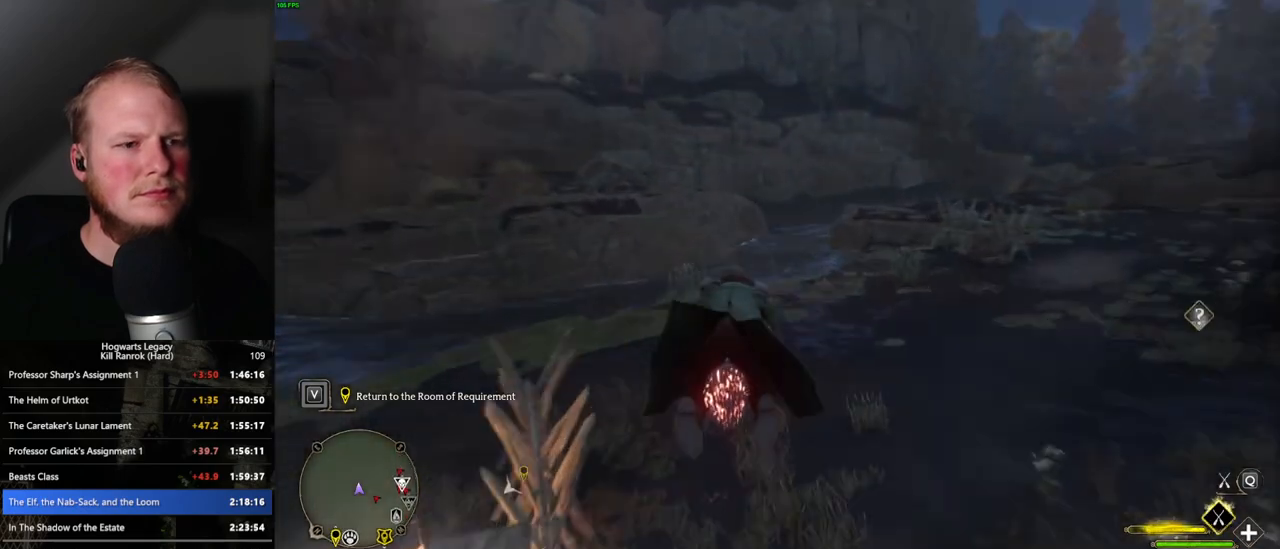
{"keys": ["ctrl_l"], "mouse": ["left"], "events": [[483, "ctrl_l", "down"]]}
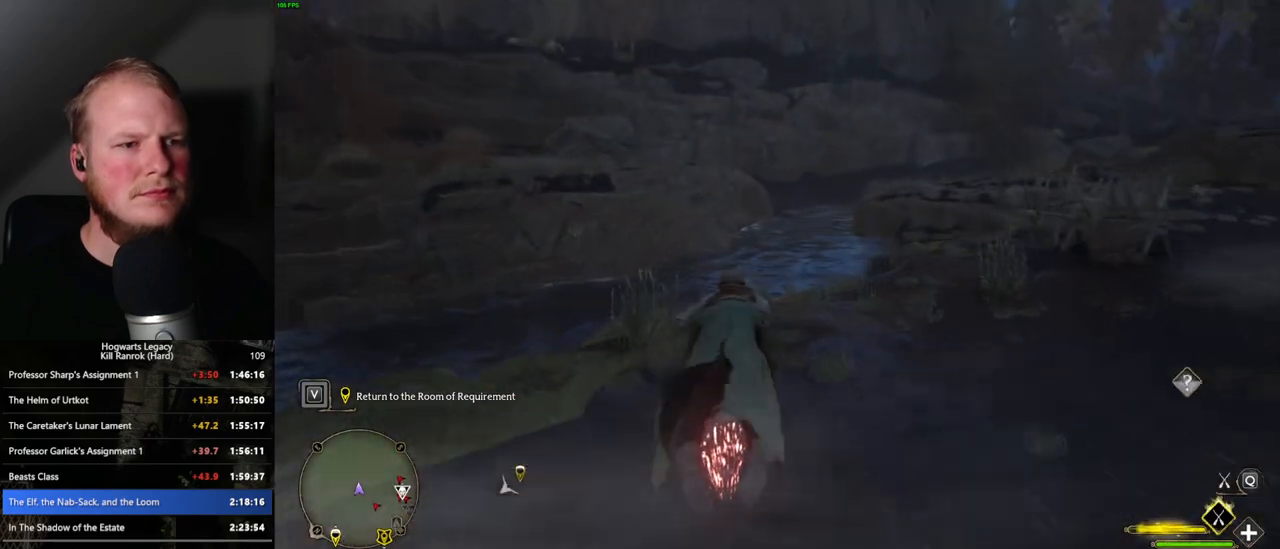
{"keys": [], "mouse": ["left"], "events": [[83, "ctrl_l", "up"]]}
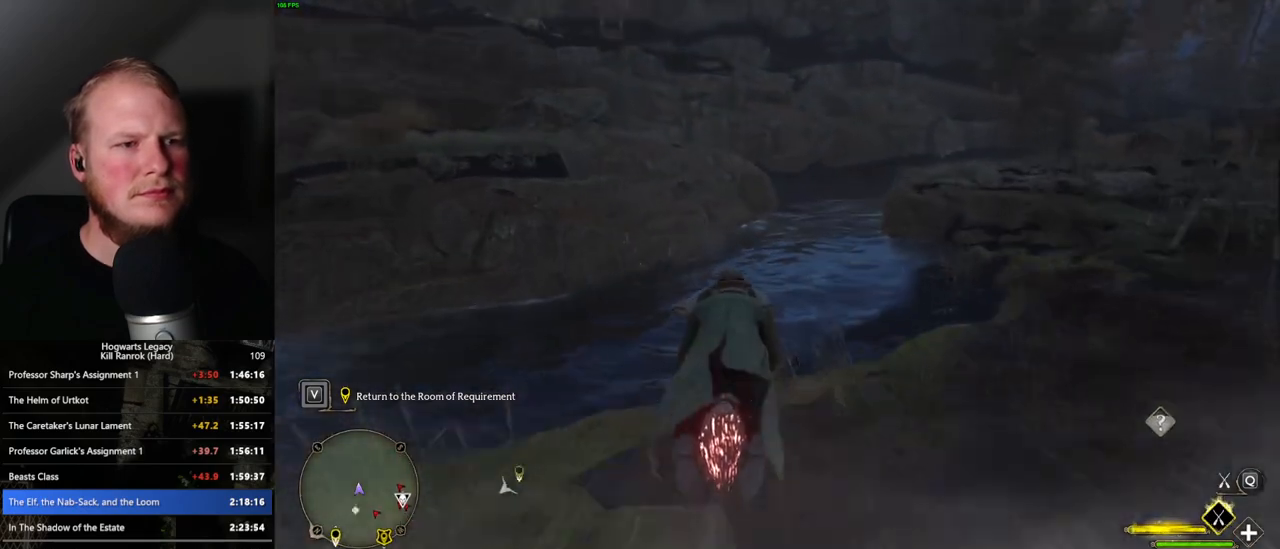
{"keys": [], "mouse": ["left"], "events": []}
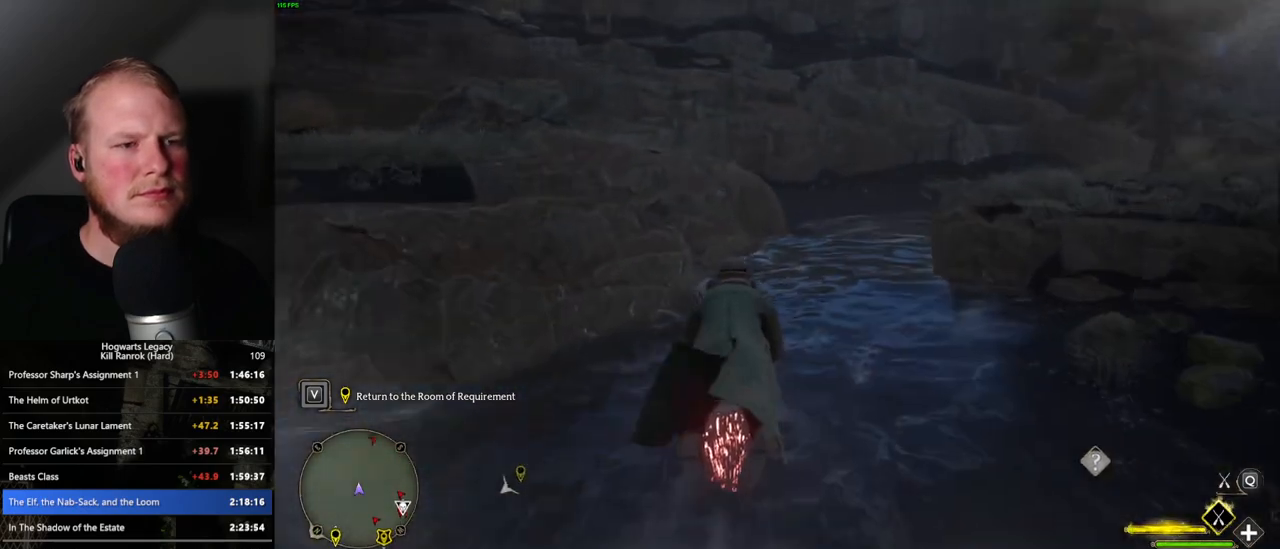
{"keys": [], "mouse": ["left"], "events": []}
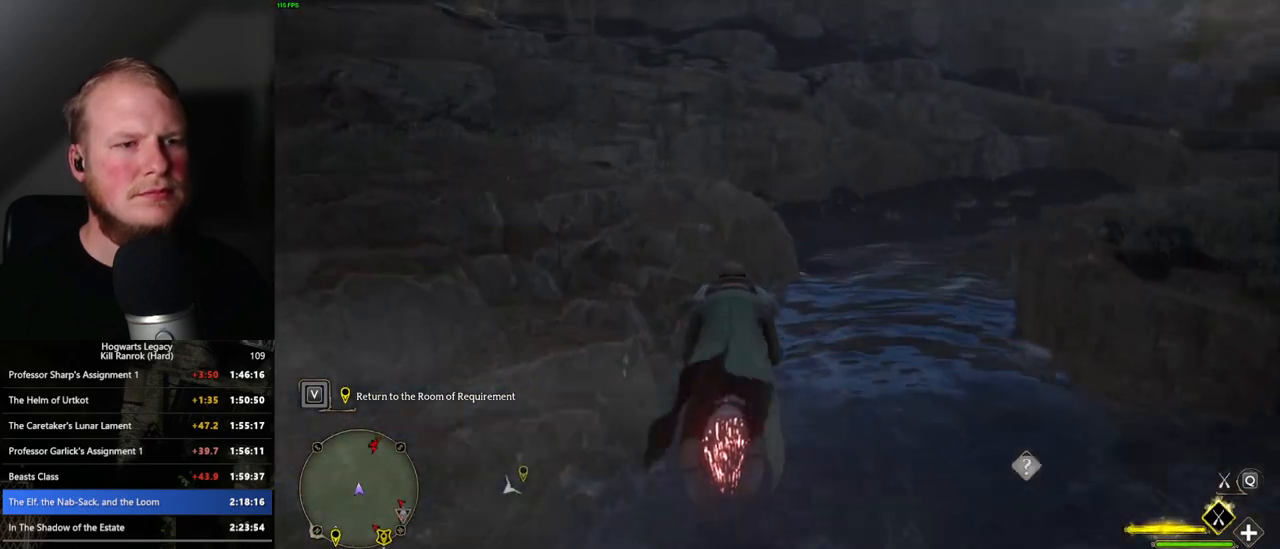
{"keys": [], "mouse": ["left"], "events": [[33, "space", "down"], [116, "space", "up"]]}
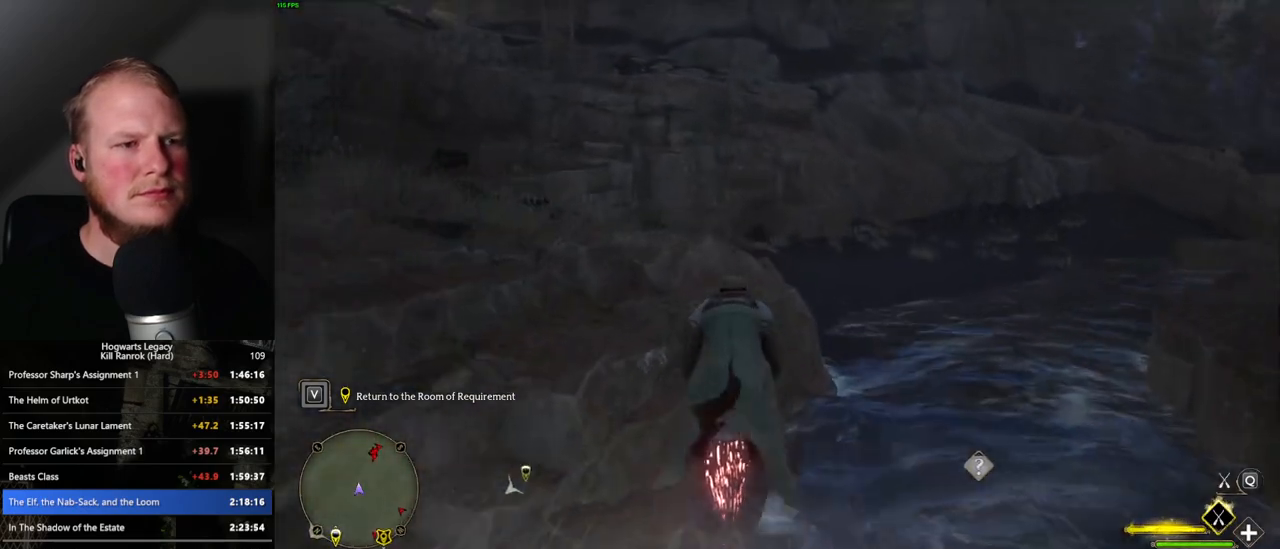
{"keys": [], "mouse": ["left"], "events": []}
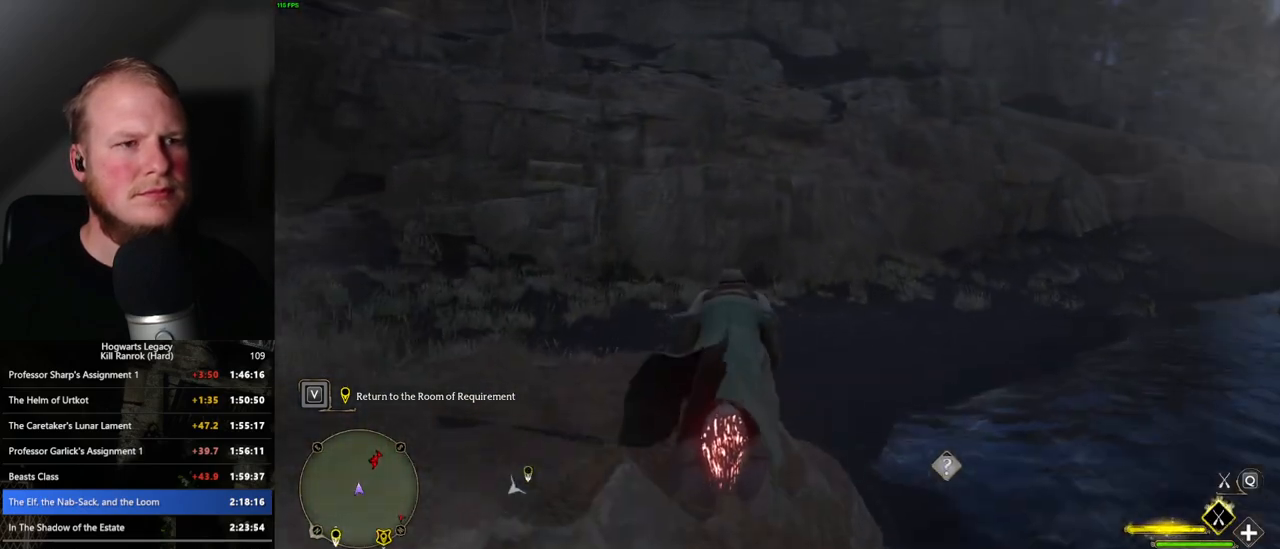
{"keys": ["space"], "mouse": ["left"], "events": [[466, "space", "down"]]}
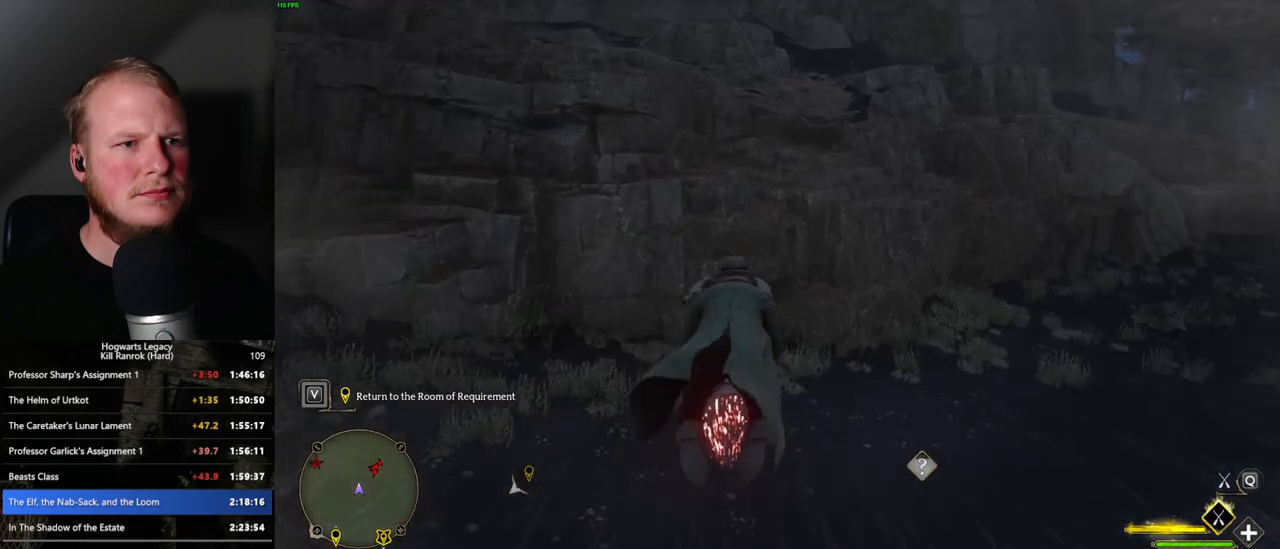
{"keys": ["space"], "mouse": ["left"], "events": [[233, "space", "up"], [433, "space", "down"]]}
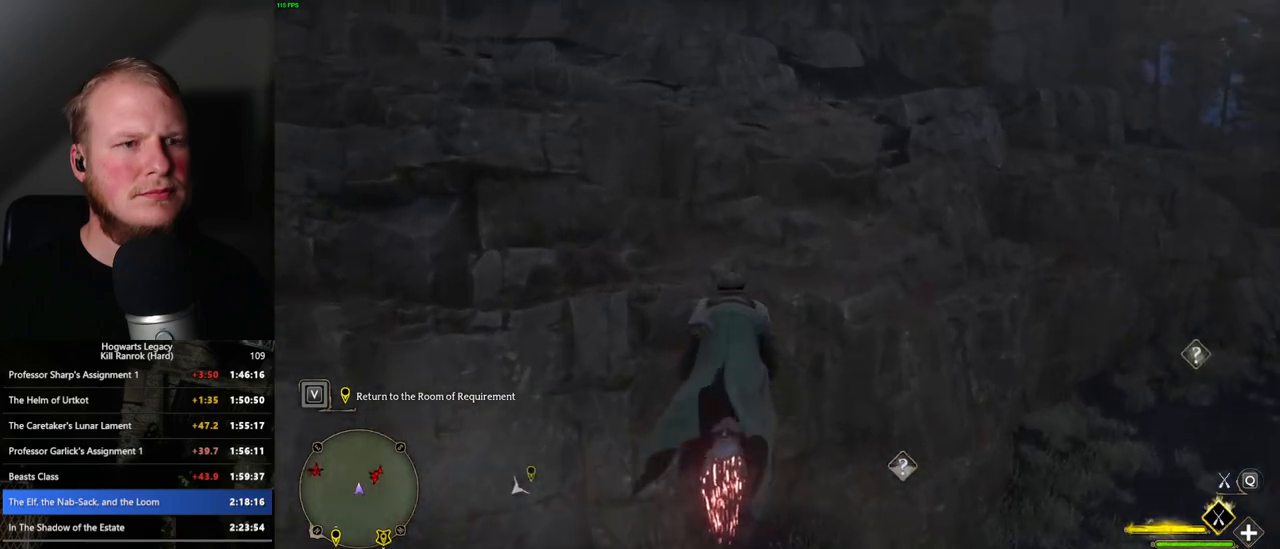
{"keys": [], "mouse": ["left"], "events": [[333, "space", "up"]]}
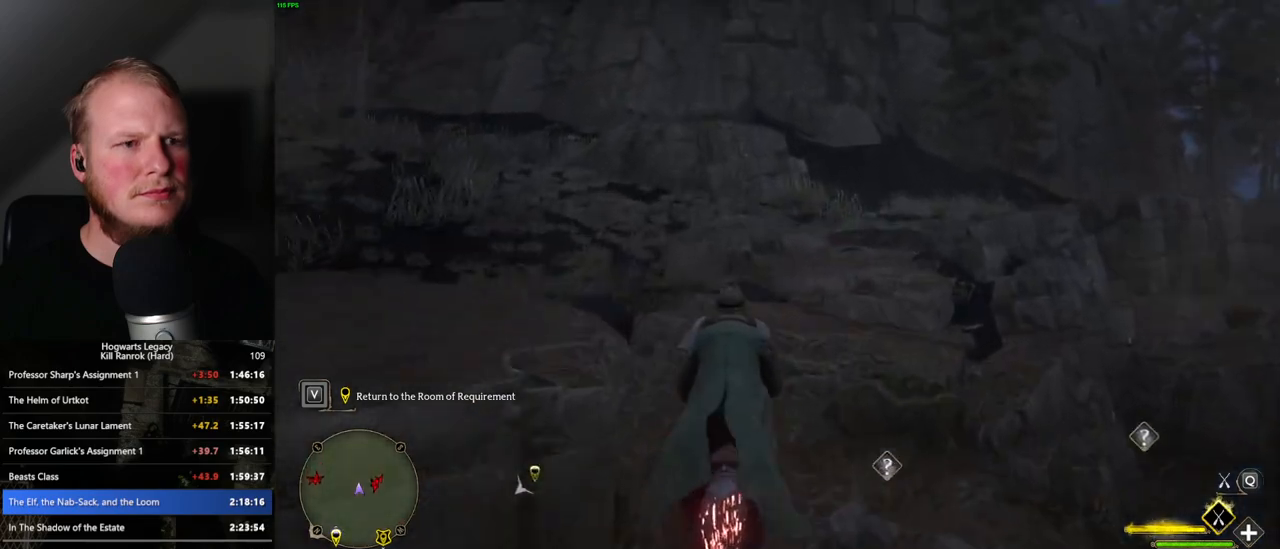
{"keys": ["space"], "mouse": ["left"], "events": [[366, "space", "down"]]}
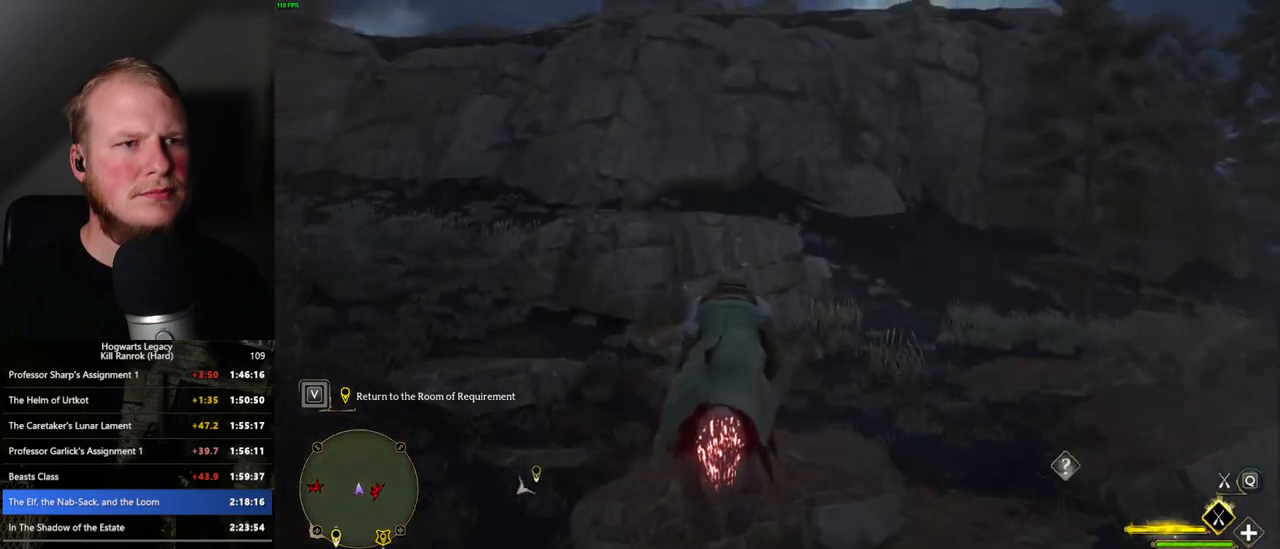
{"keys": [], "mouse": ["left"], "events": [[16, "space", "up"], [150, "space", "down"], [483, "space", "up"]]}
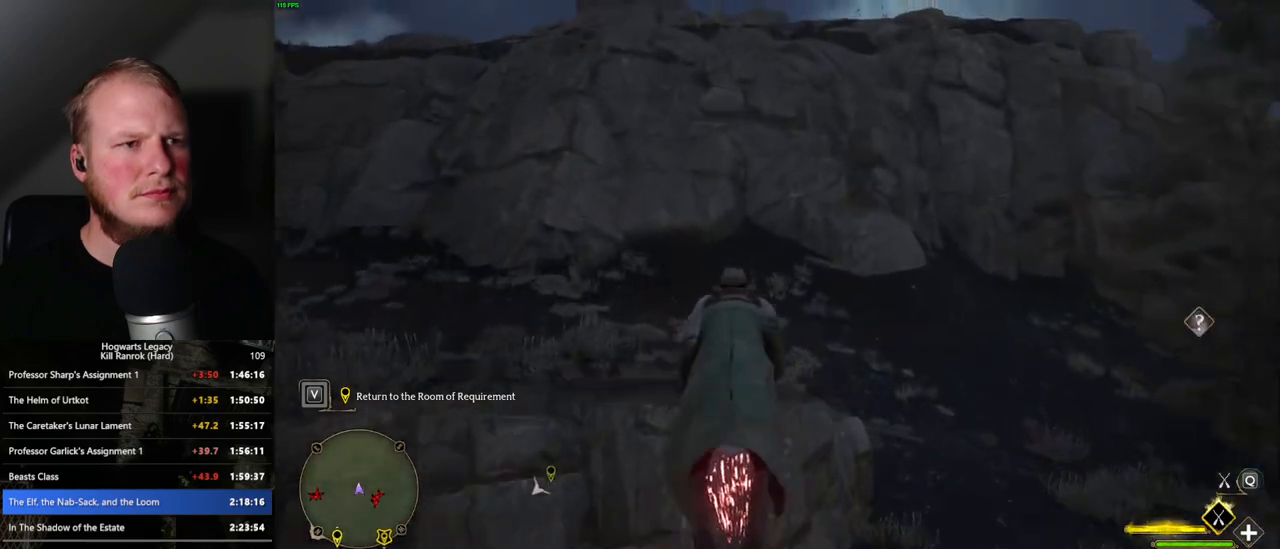
{"keys": [], "mouse": ["left"], "events": [[100, "space", "down"], [233, "space", "up"], [416, "space", "down"], [450, "space", "up"]]}
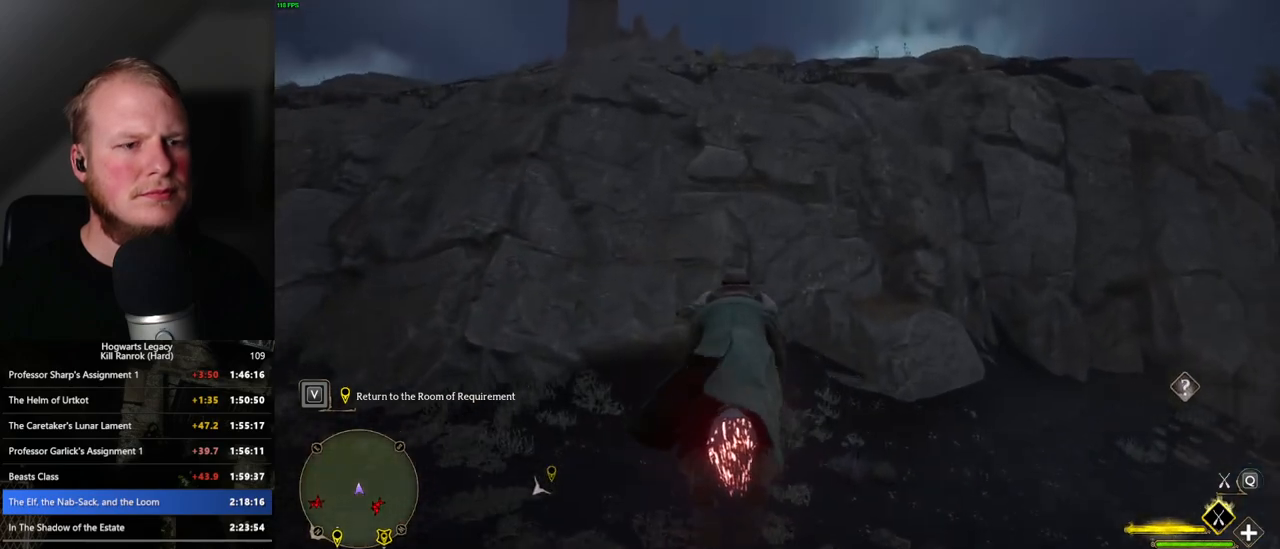
{"keys": [], "mouse": ["left"], "events": [[16, "space", "down"], [333, "space", "up"], [400, "space", "down"], [433, "space", "up"]]}
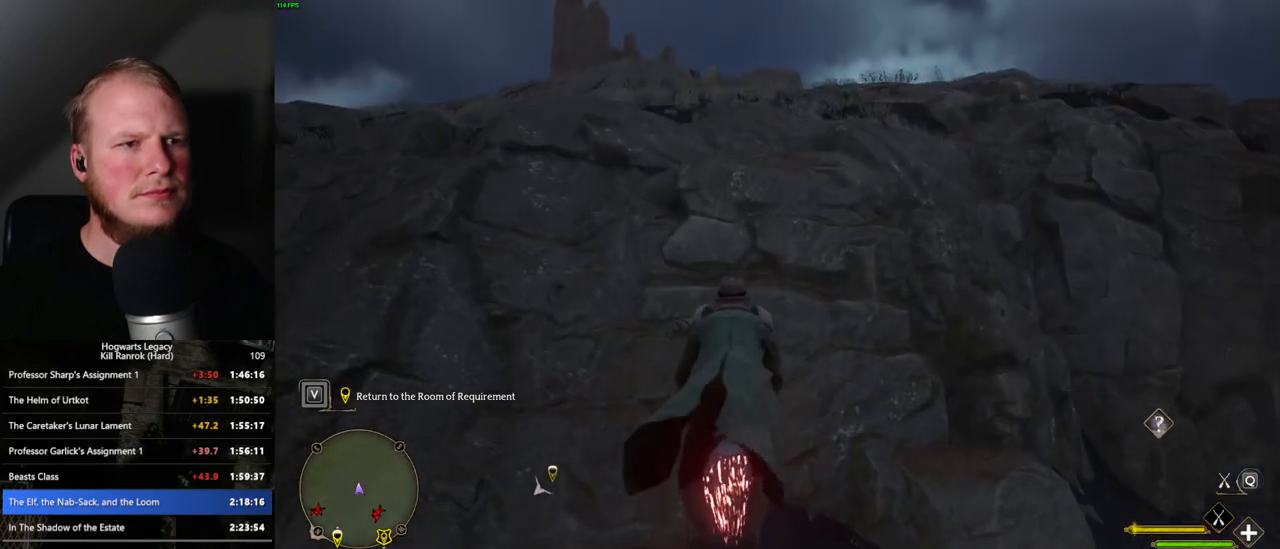
{"keys": ["space"], "mouse": ["left"], "events": [[66, "space", "down"]]}
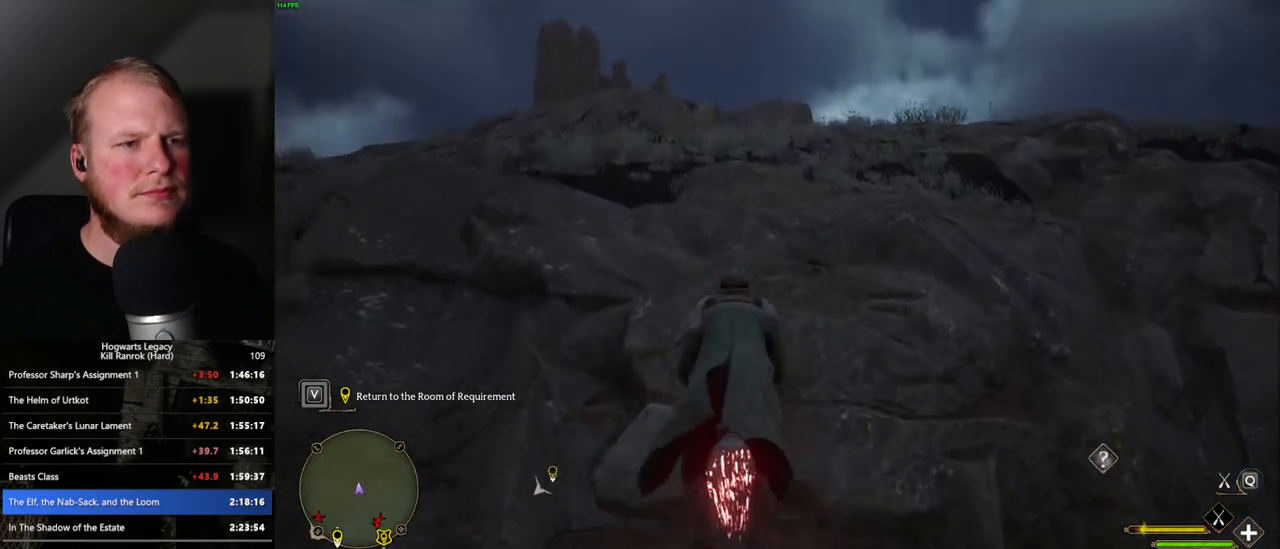
{"keys": ["space"], "mouse": ["left"], "events": [[33, "space", "up"], [150, "space", "down"]]}
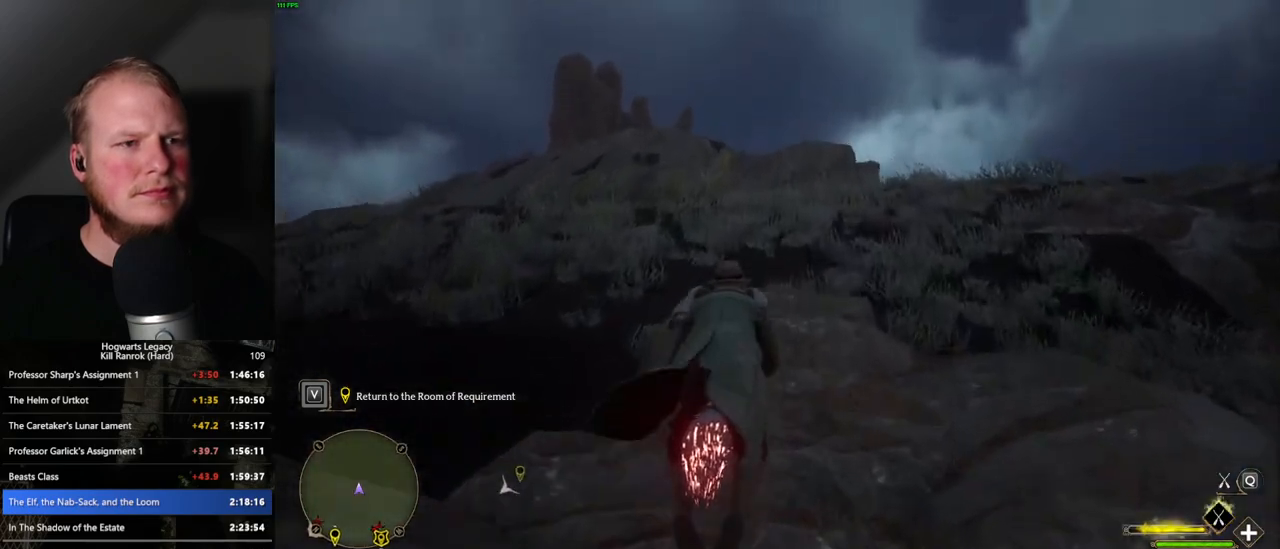
{"keys": [], "mouse": ["left"], "events": [[250, "space", "up"]]}
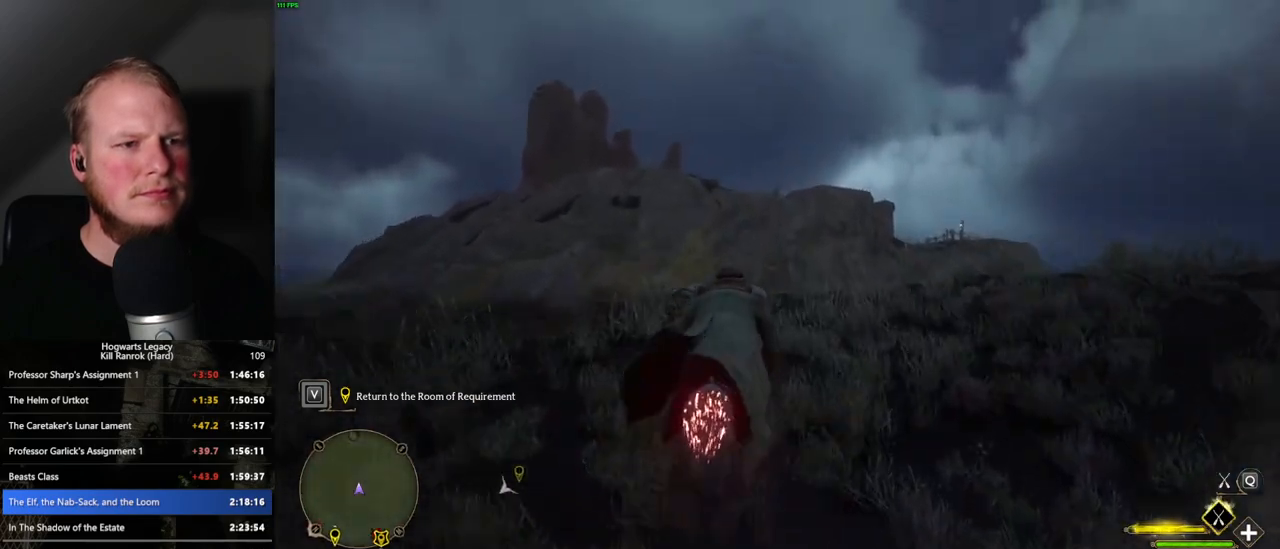
{"keys": ["space"], "mouse": ["left"], "events": [[33, "space", "down"], [333, "space", "up"], [483, "space", "down"]]}
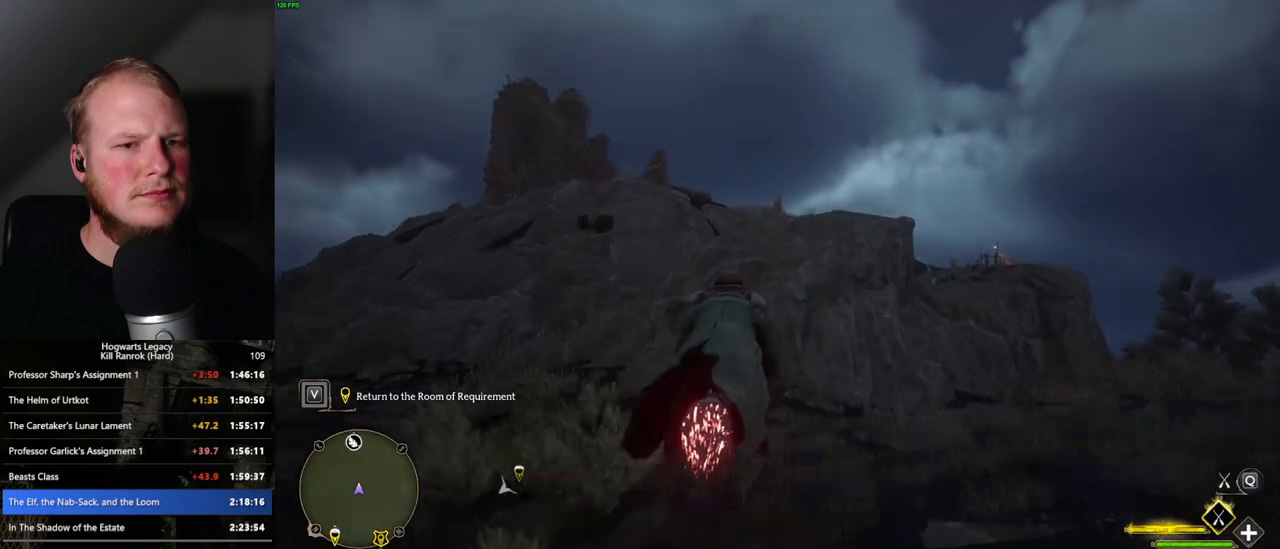
{"keys": ["space"], "mouse": ["left"], "events": [[50, "space", "up"], [416, "space", "down"]]}
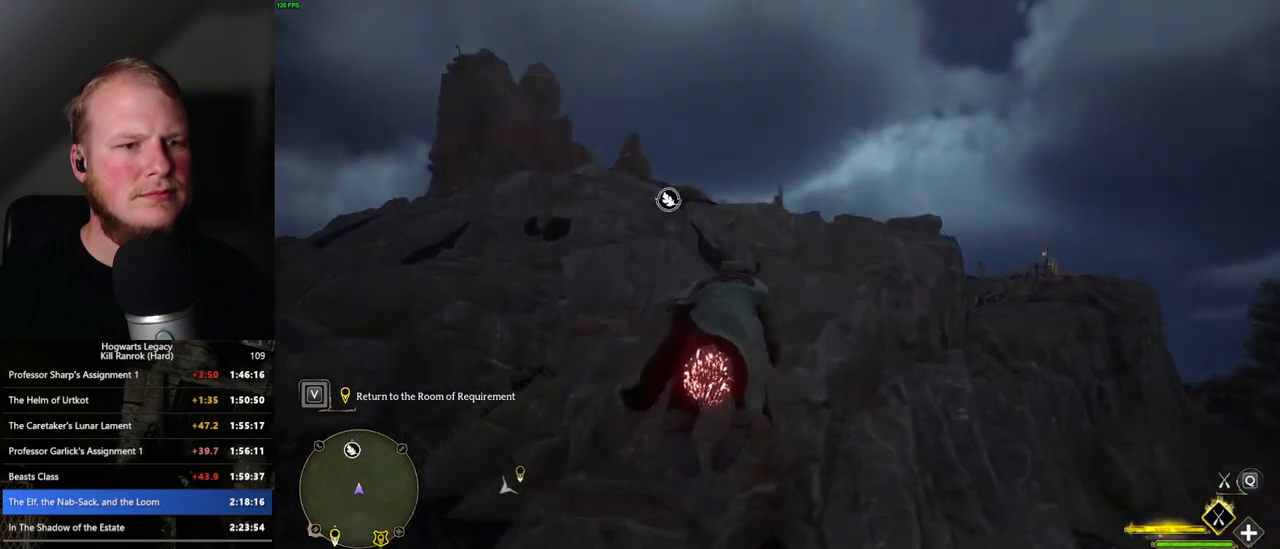
{"keys": [], "mouse": ["left"], "events": [[233, "space", "up"], [350, "space", "down"], [466, "space", "up"]]}
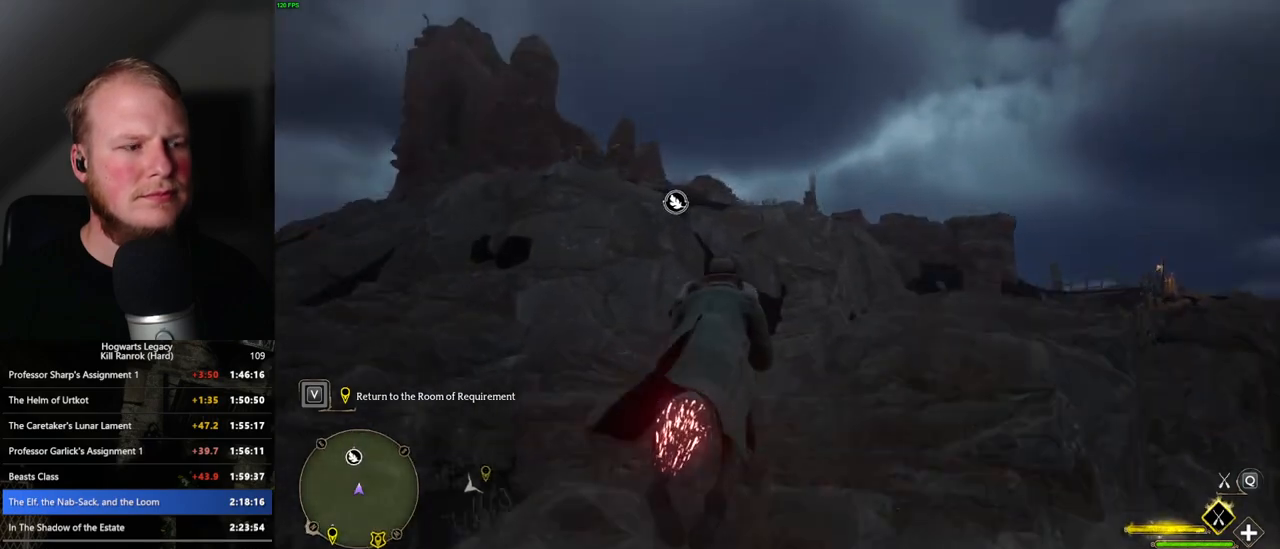
{"keys": ["space"], "mouse": ["left"], "events": [[100, "space", "down"], [150, "space", "up"], [450, "space", "down"]]}
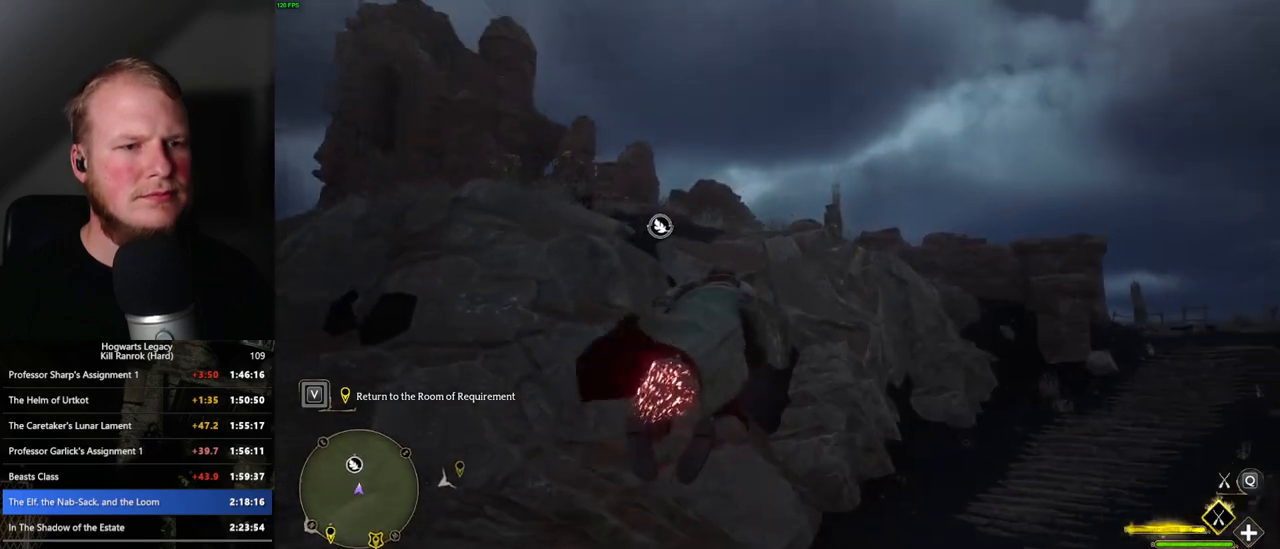
{"keys": [], "mouse": ["left"], "events": [[50, "space", "up"], [150, "space", "down"], [466, "space", "up"]]}
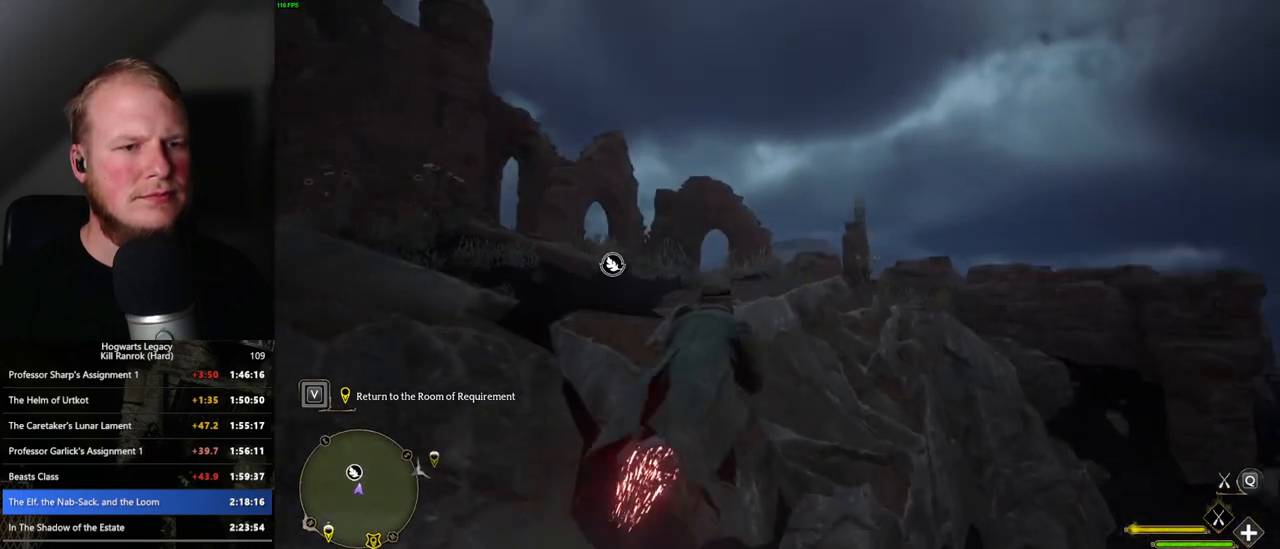
{"keys": [], "mouse": ["left"], "events": []}
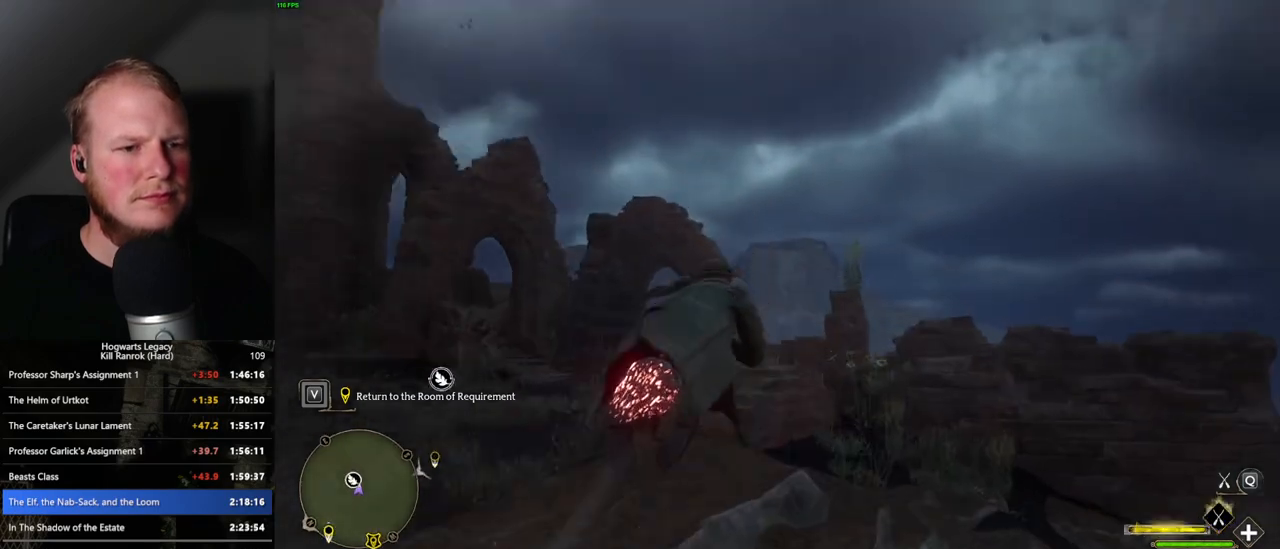
{"keys": [], "mouse": ["left"], "events": [[116, "space", "down"], [233, "space", "up"]]}
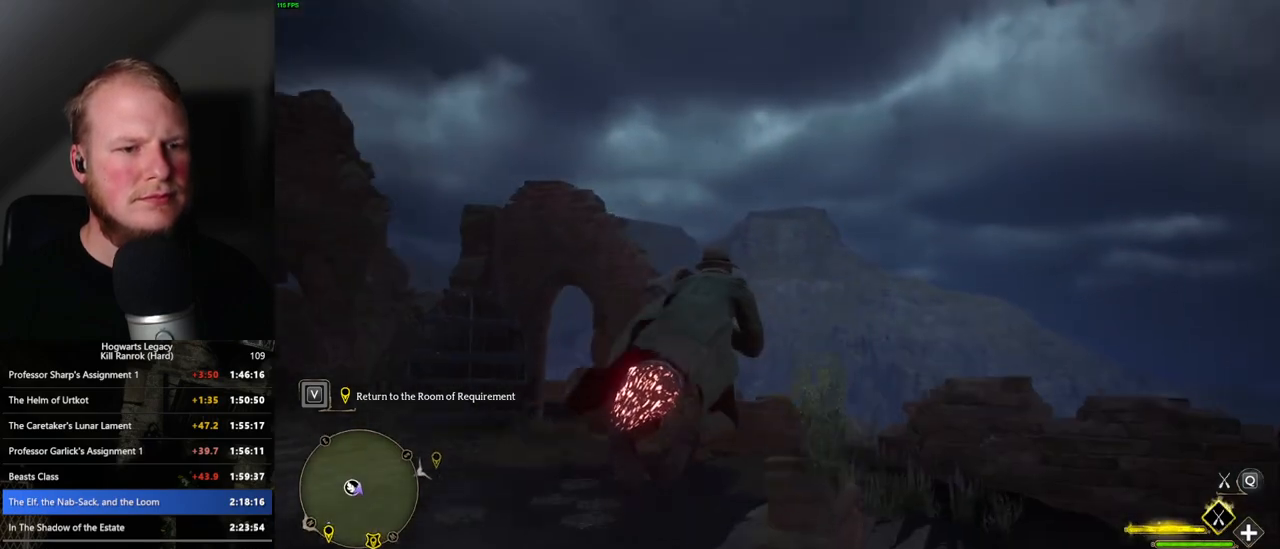
{"keys": ["ctrl_l"], "mouse": ["left"], "events": [[200, "ctrl_l", "down"]]}
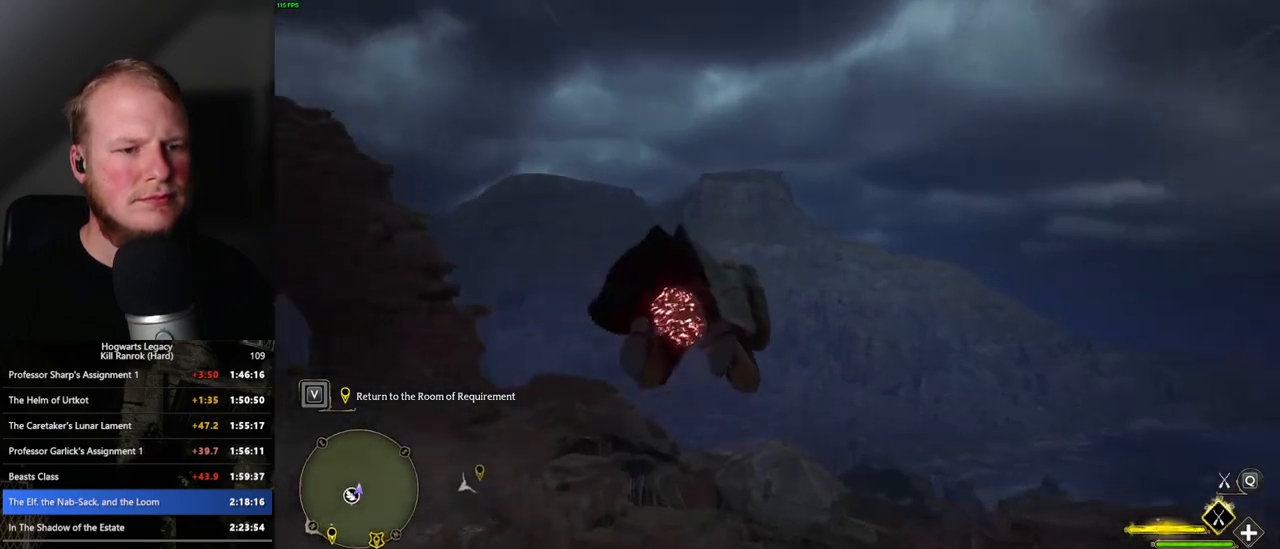
{"keys": [], "mouse": ["left"], "events": [[250, "ctrl_l", "up"]]}